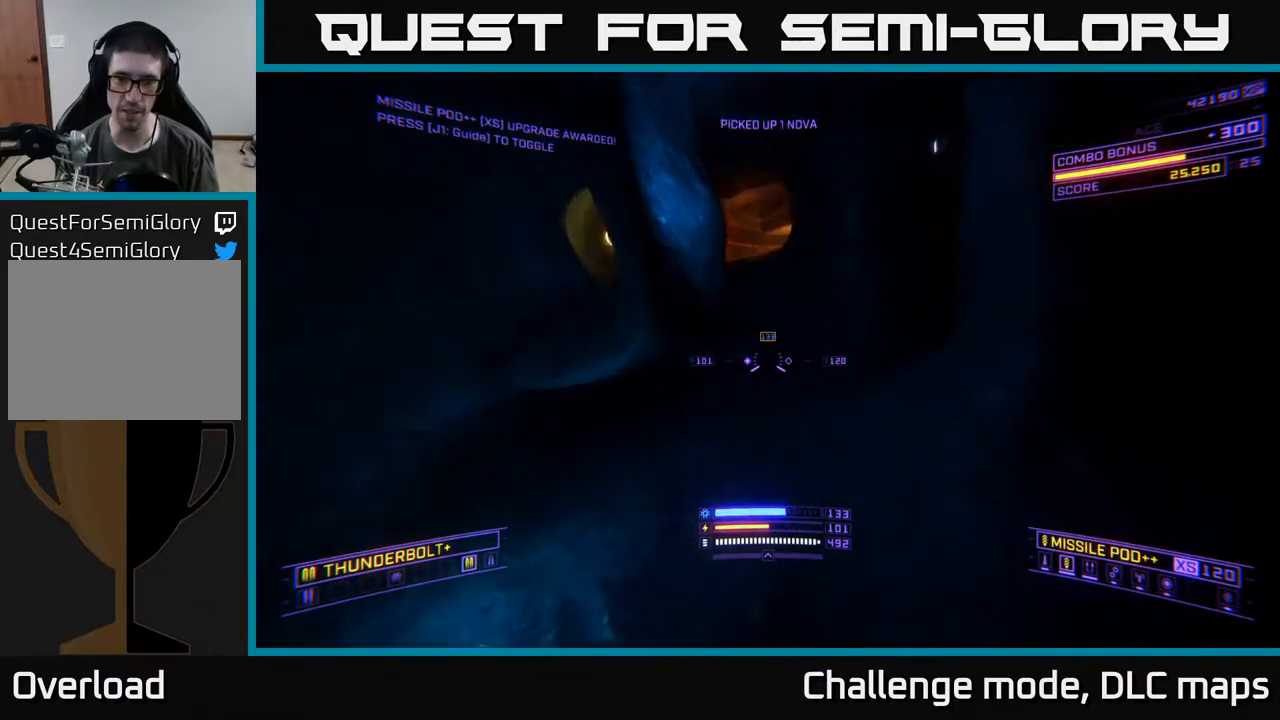
Gameplay with a controller (Xbox layout); each line is a JSON object with the inputs held at the frame after it. "events" lists button and stick changes between this image and that frame as [ms after this image, input, new state], when the widget could be followed in between.
{"buttons": ["A"], "left_stick": "center", "right_stick": "center", "events": [[267, "left_stick", "down-left"], [450, "A", "down"], [450, "left_stick", "center"], [500, "right_stick", "center"]]}
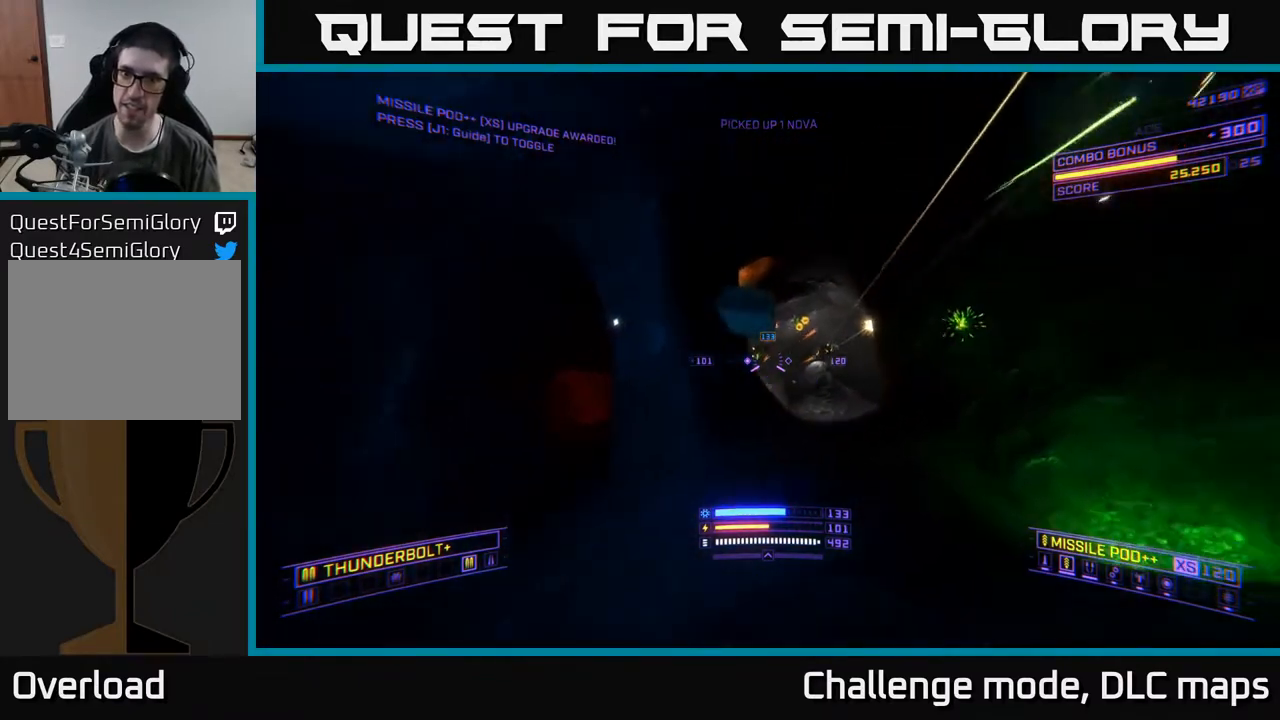
{"buttons": ["R2"], "left_stick": "up-right", "right_stick": "left", "events": [[17, "left_stick", "up-right"], [33, "right_stick", "down-left"], [200, "left_stick", "up"], [200, "right_stick", "center"], [383, "R2", "down"], [450, "A", "up"], [450, "left_stick", "up-right"], [467, "right_stick", "left"]]}
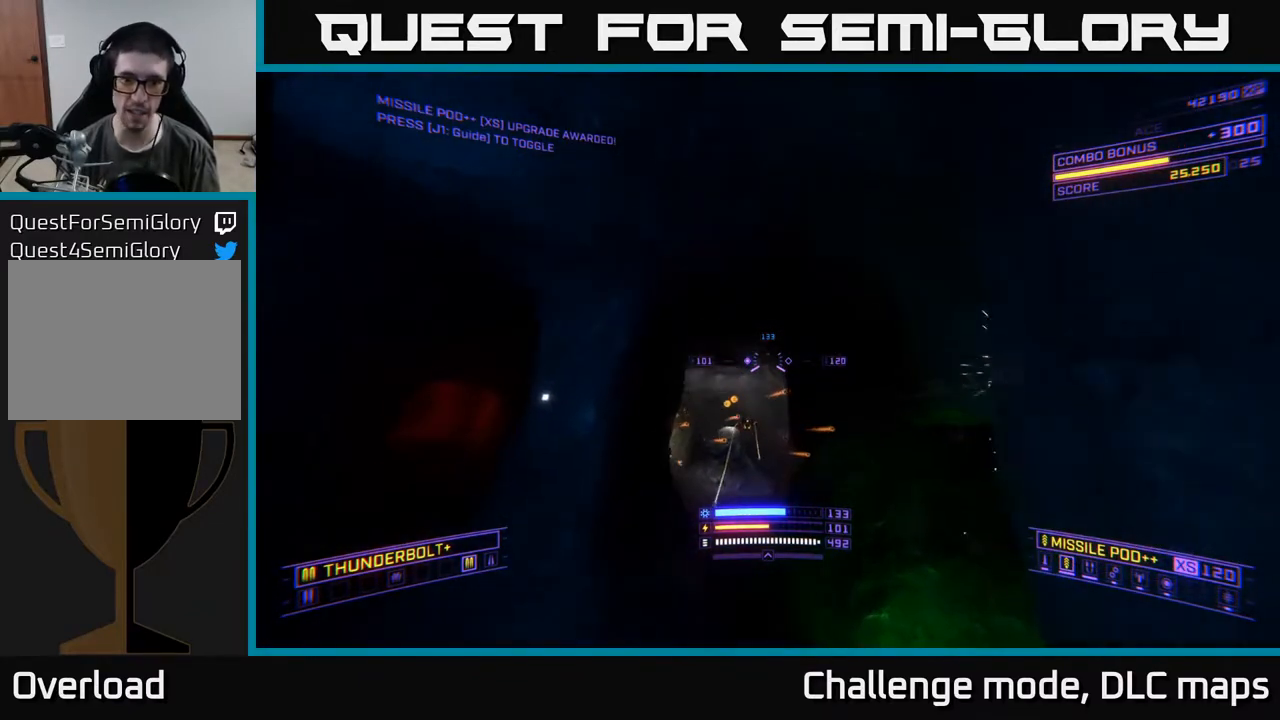
{"buttons": ["X", "R2"], "left_stick": "left", "right_stick": "center", "events": [[33, "X", "down"], [83, "right_stick", "center"], [200, "left_stick", "up-left"], [300, "left_stick", "left"]]}
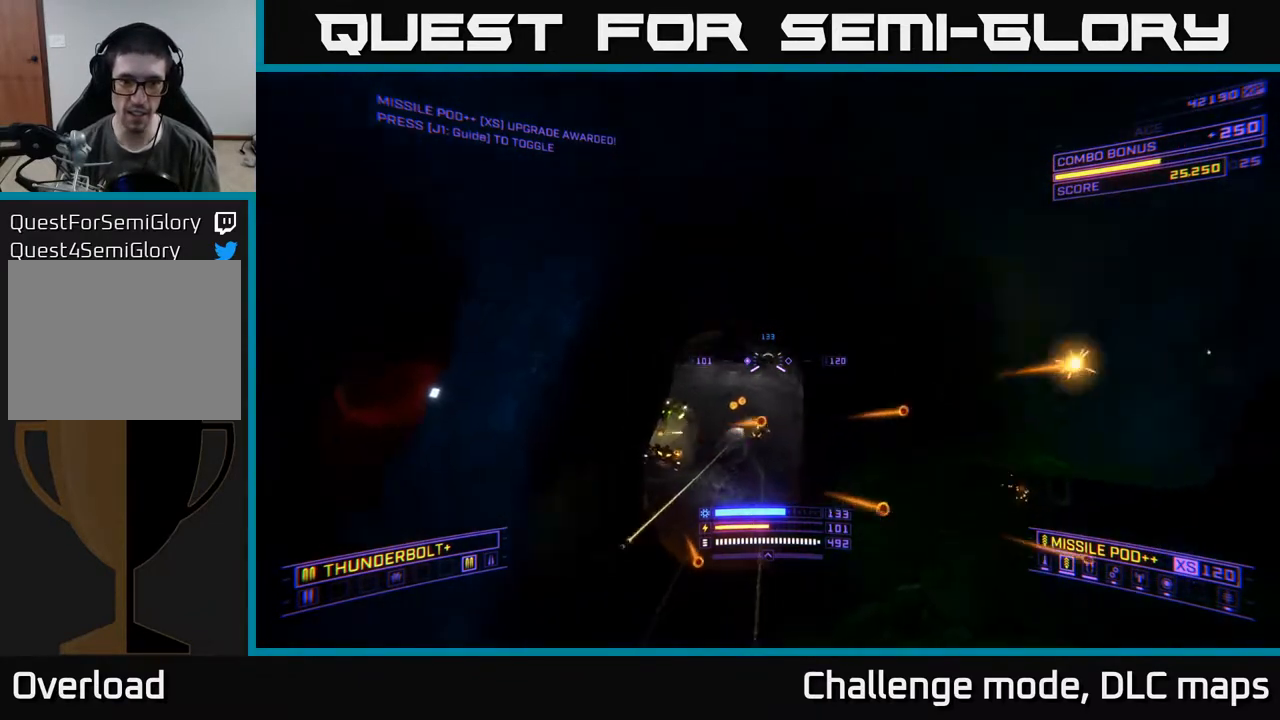
{"buttons": ["X"], "left_stick": "up-left", "right_stick": "center", "events": [[67, "left_stick", "down-left"], [117, "right_stick", "right"], [233, "left_stick", "up-left"], [233, "right_stick", "down-right"], [450, "right_stick", "center"], [483, "R2", "up"]]}
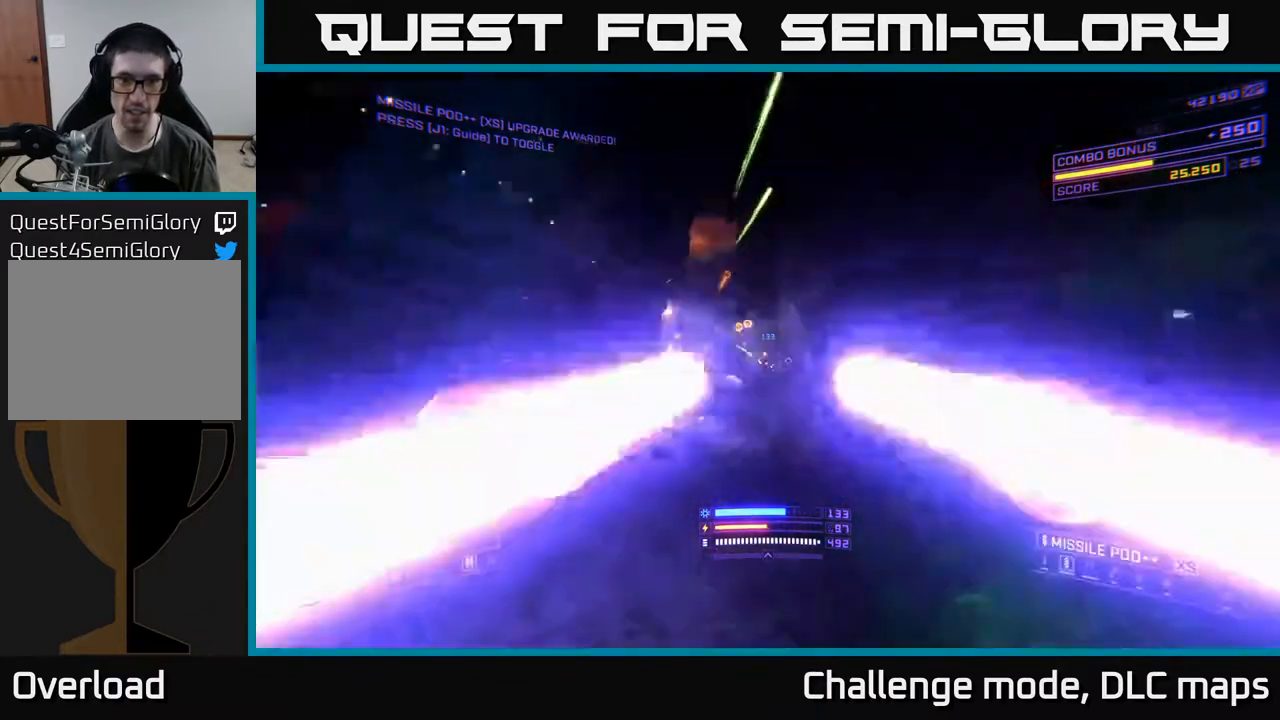
{"buttons": ["A", "R2"], "left_stick": "right", "right_stick": "left", "events": [[83, "X", "up"], [150, "left_stick", "right"], [167, "right_stick", "left"], [183, "A", "down"], [317, "right_stick", "center"], [400, "R2", "down"], [483, "right_stick", "left"]]}
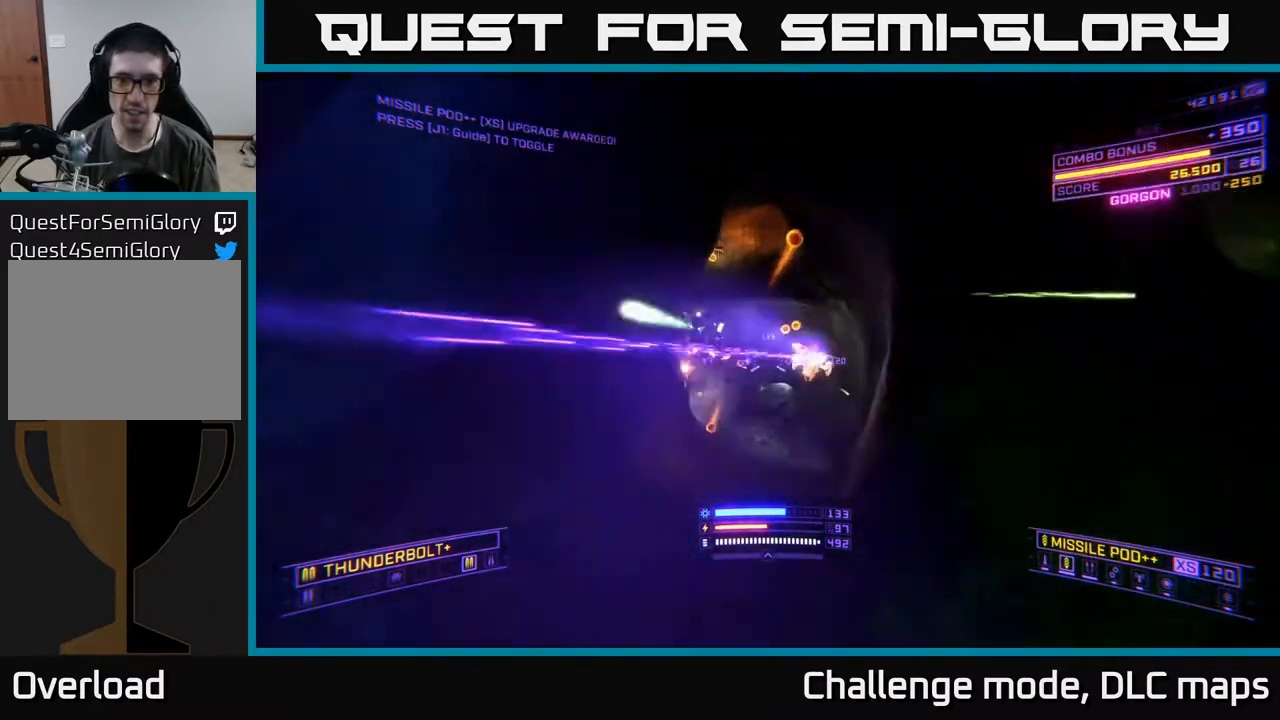
{"buttons": ["X", "R2"], "left_stick": "up", "right_stick": "up", "events": [[50, "A", "up"], [133, "X", "down"], [167, "right_stick", "center"], [367, "X", "up"], [400, "left_stick", "up"], [483, "X", "down"], [483, "right_stick", "up"]]}
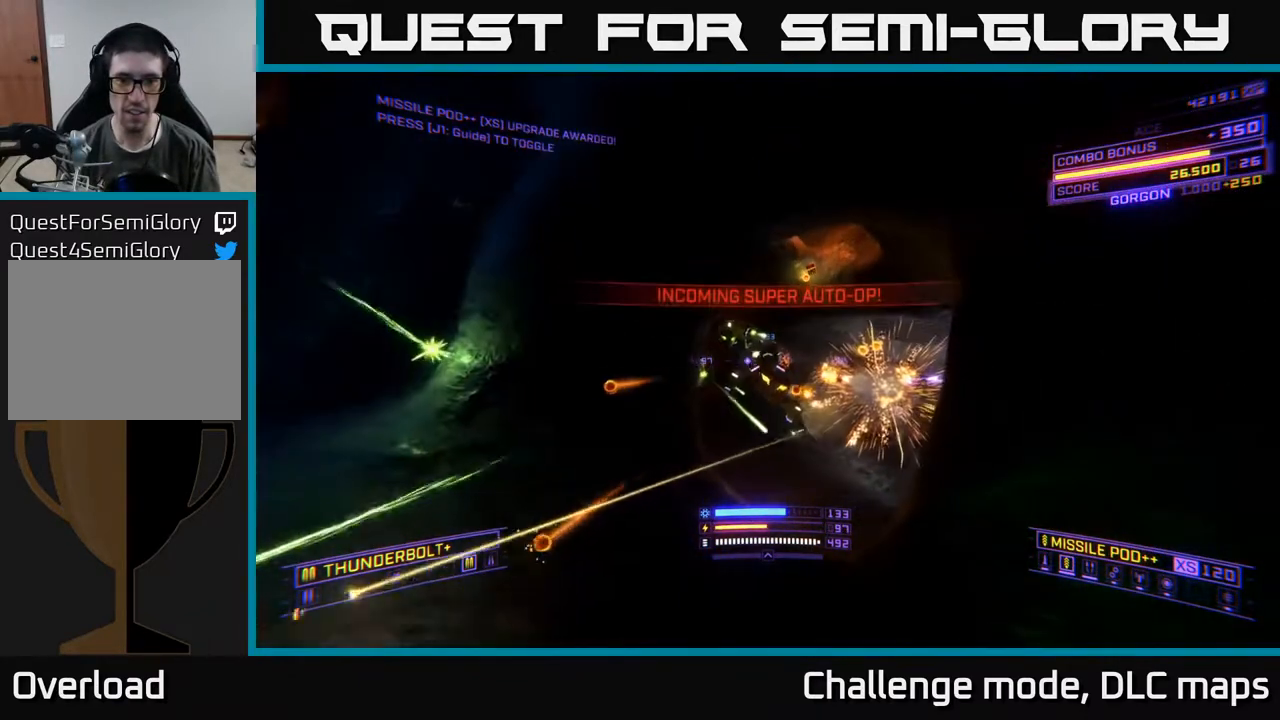
{"buttons": ["X"], "left_stick": "down", "right_stick": "up-left", "events": [[100, "left_stick", "center"], [150, "R2", "up"], [150, "left_stick", "right"], [167, "right_stick", "center"], [383, "right_stick", "left"], [467, "right_stick", "up-left"], [500, "left_stick", "down"]]}
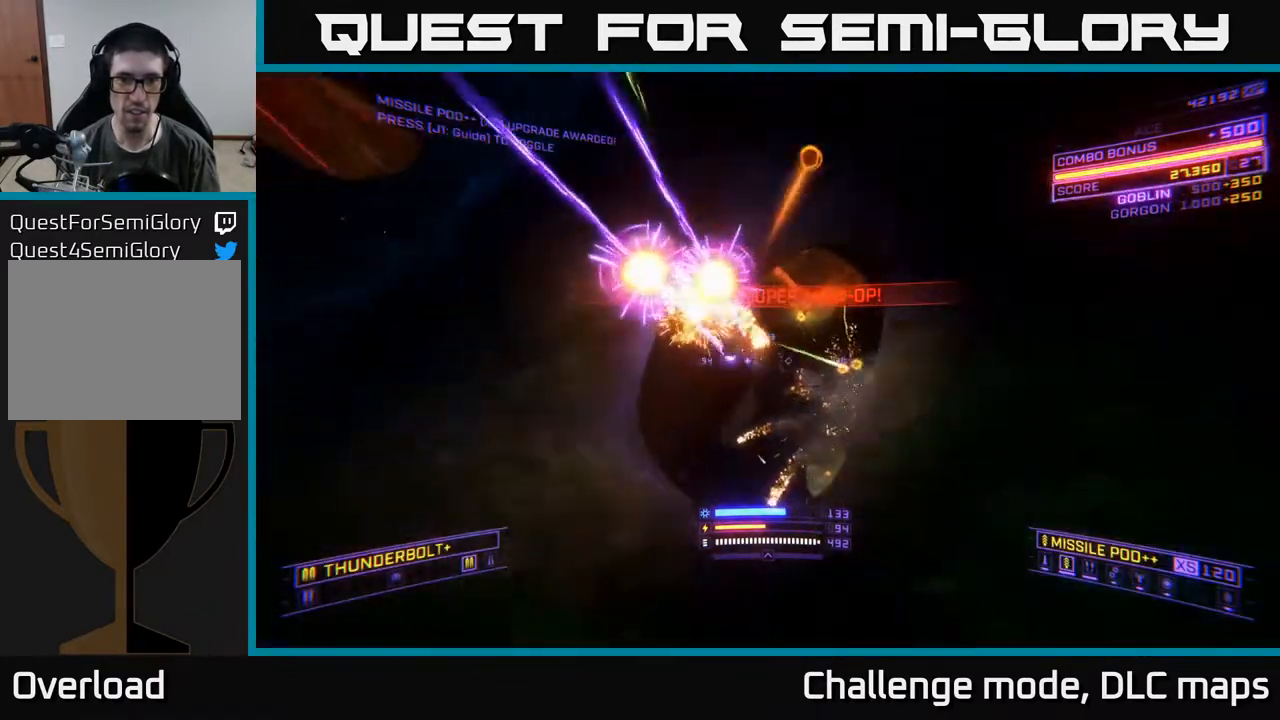
{"buttons": ["A", "R2"], "left_stick": "center", "right_stick": "down", "events": [[33, "X", "up"], [83, "R2", "down"], [83, "right_stick", "center"], [117, "left_stick", "center"], [150, "A", "down"], [350, "right_stick", "down"]]}
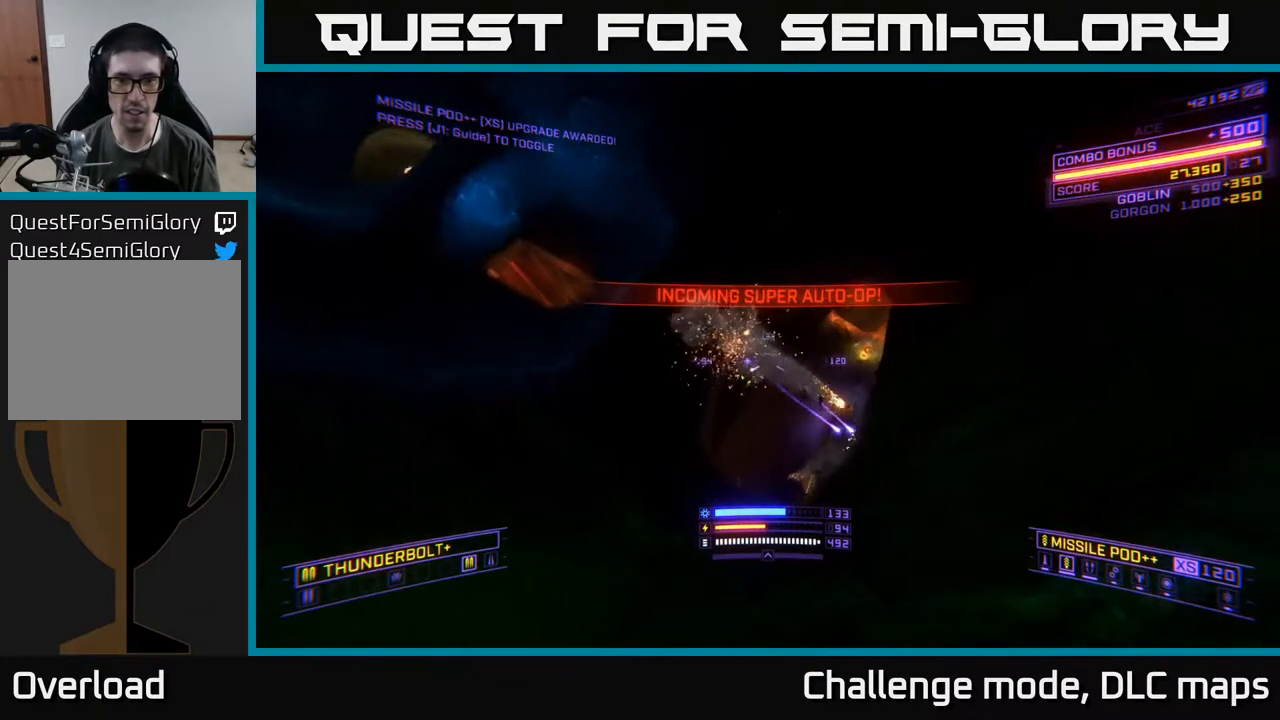
{"buttons": [], "left_stick": "up-left", "right_stick": "center", "events": [[33, "right_stick", "center"], [67, "left_stick", "up-left"], [167, "right_stick", "down"], [283, "right_stick", "center"], [367, "R2", "up"], [467, "A", "up"]]}
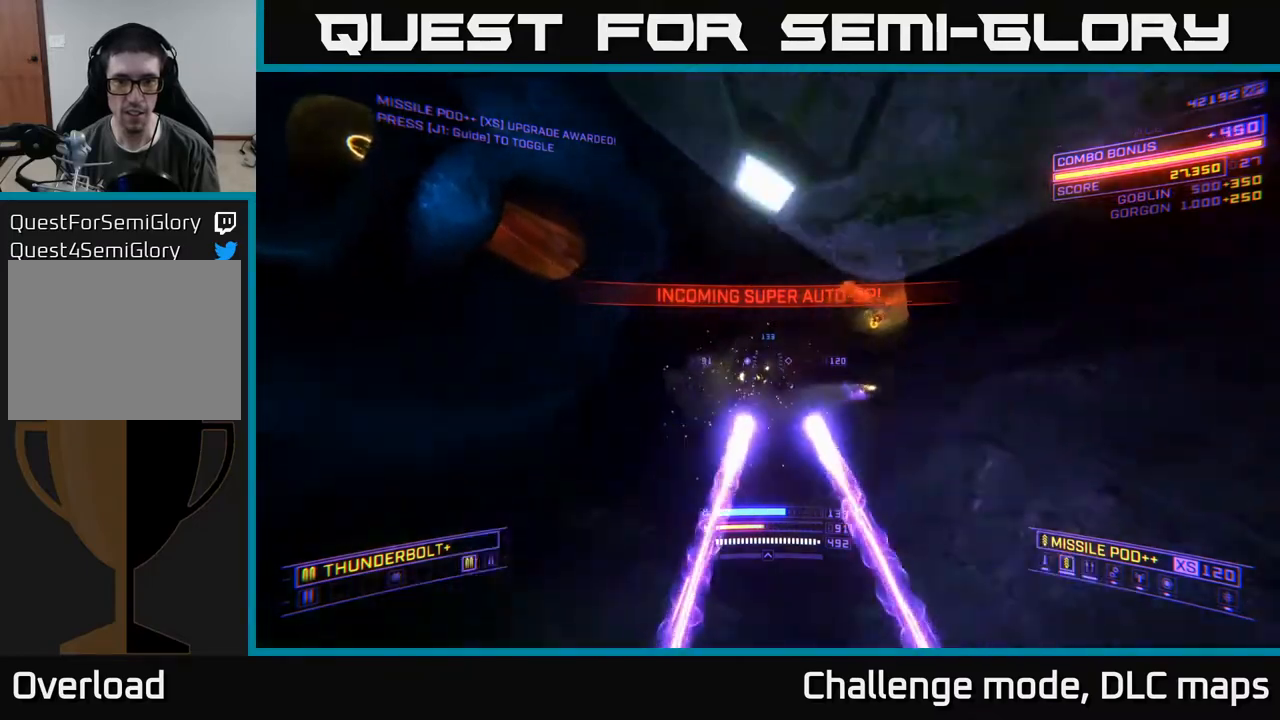
{"buttons": ["X"], "left_stick": "up-left", "right_stick": "up-right", "events": [[67, "X", "down"], [150, "left_stick", "up-right"], [150, "right_stick", "down-right"], [283, "right_stick", "center"], [300, "left_stick", "up-left"], [383, "right_stick", "up-right"]]}
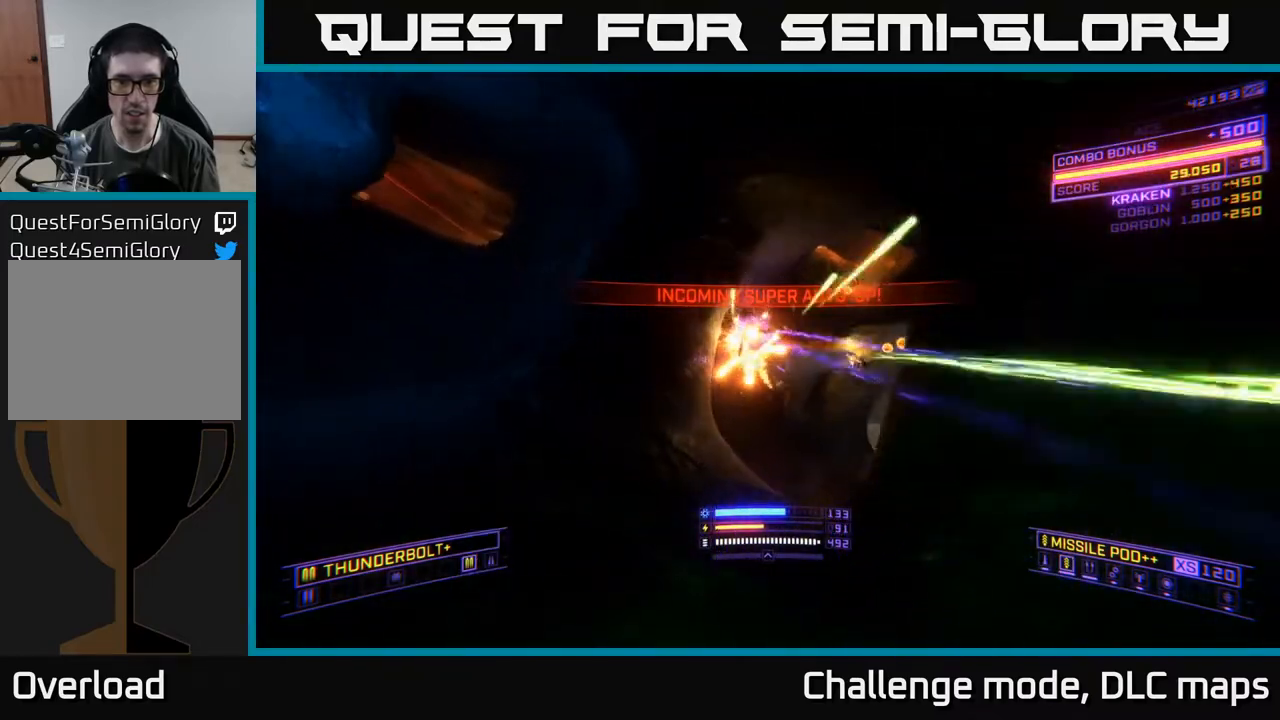
{"buttons": [], "left_stick": "up-right", "right_stick": "down-right", "events": [[17, "X", "up"], [17, "right_stick", "up"], [83, "L2", "down"], [150, "L2", "up"], [150, "right_stick", "center"], [283, "left_stick", "up-right"], [317, "right_stick", "down-right"]]}
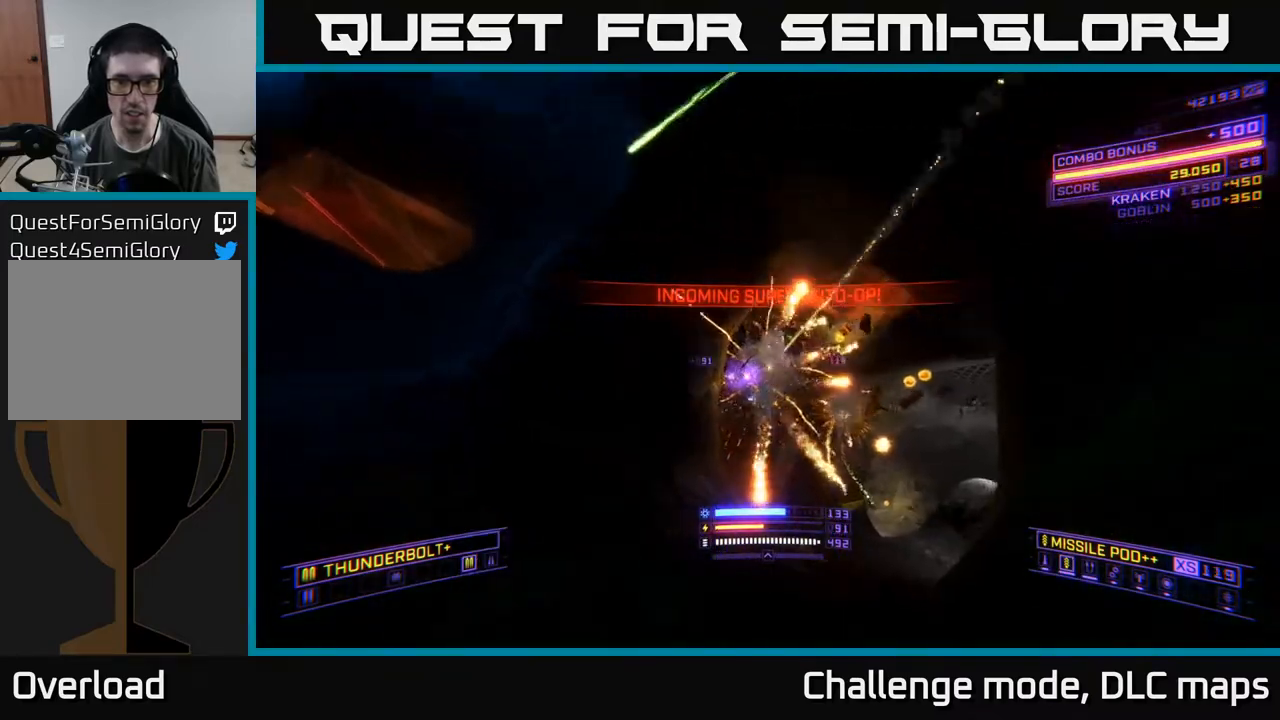
{"buttons": ["A"], "left_stick": "up", "right_stick": "center", "events": [[167, "left_stick", "up"], [183, "right_stick", "center"], [433, "A", "down"]]}
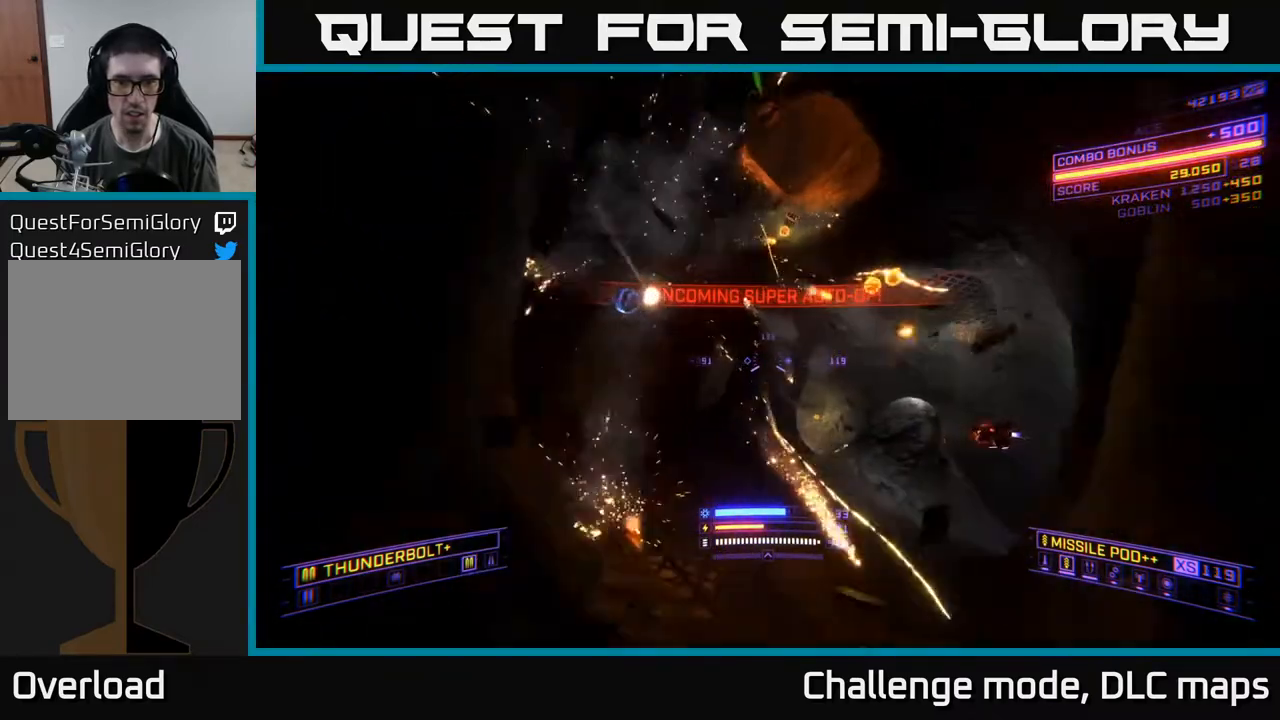
{"buttons": [], "left_stick": "left", "right_stick": "right", "events": [[50, "right_stick", "left"], [133, "A", "up"], [167, "left_stick", "up-left"], [267, "A", "down"], [317, "right_stick", "up"], [367, "right_stick", "right"], [417, "A", "up"], [417, "left_stick", "left"]]}
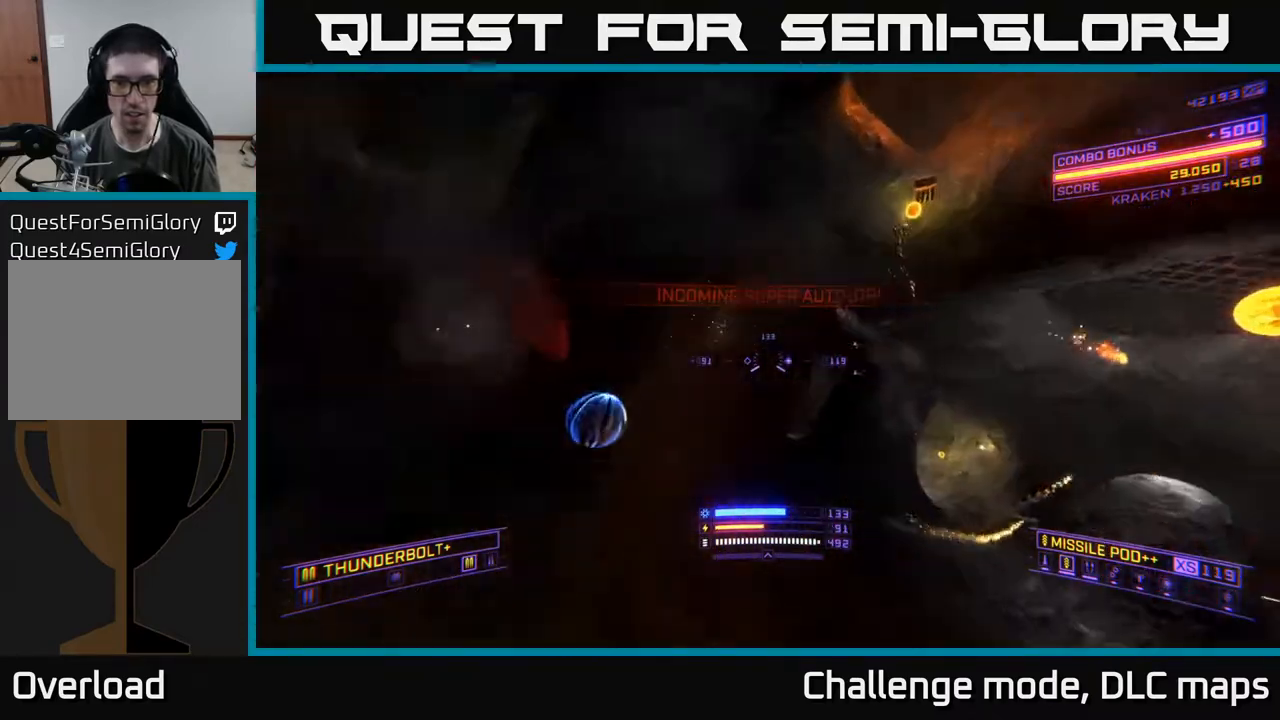
{"buttons": ["X"], "left_stick": "up-left", "right_stick": "down-right", "events": [[333, "right_stick", "down-right"], [383, "X", "down"], [417, "left_stick", "up-left"]]}
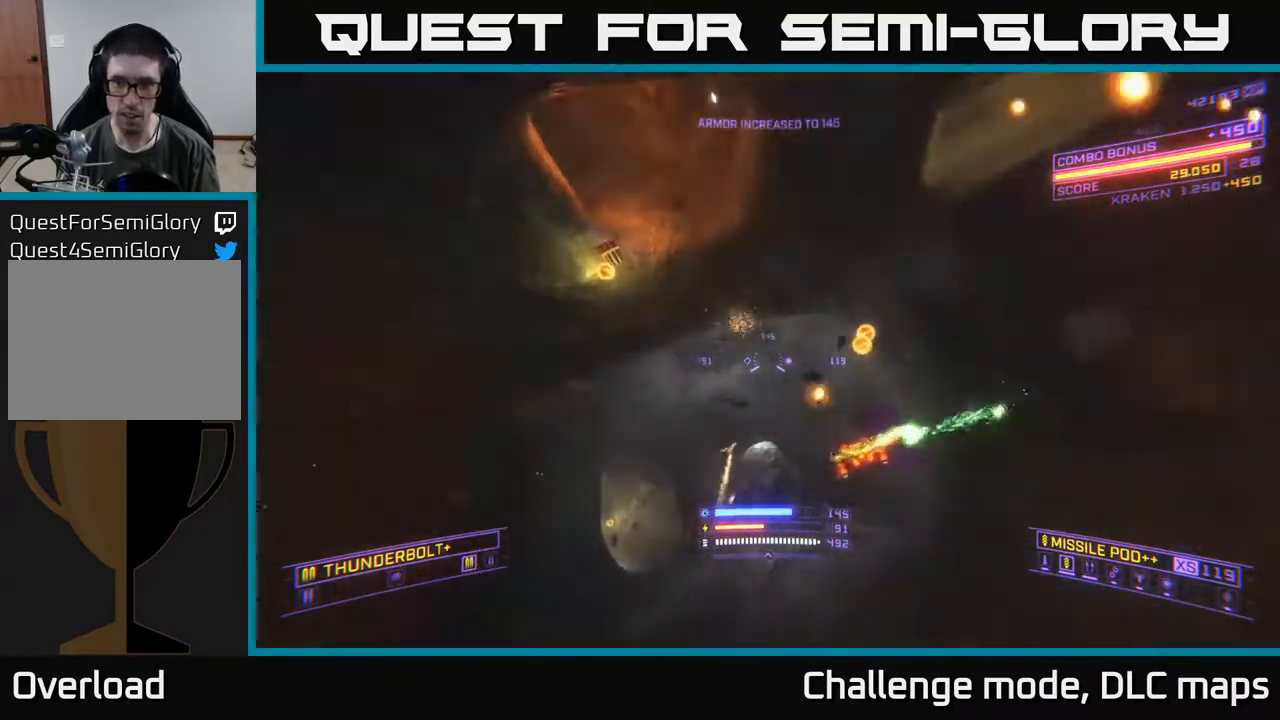
{"buttons": ["X", "L2"], "left_stick": "up", "right_stick": "up", "events": [[17, "left_stick", "up"], [17, "right_stick", "down"], [183, "L2", "down"], [183, "right_stick", "center"], [350, "right_stick", "up-right"], [367, "left_stick", "up-right"], [467, "left_stick", "up"], [500, "right_stick", "up"]]}
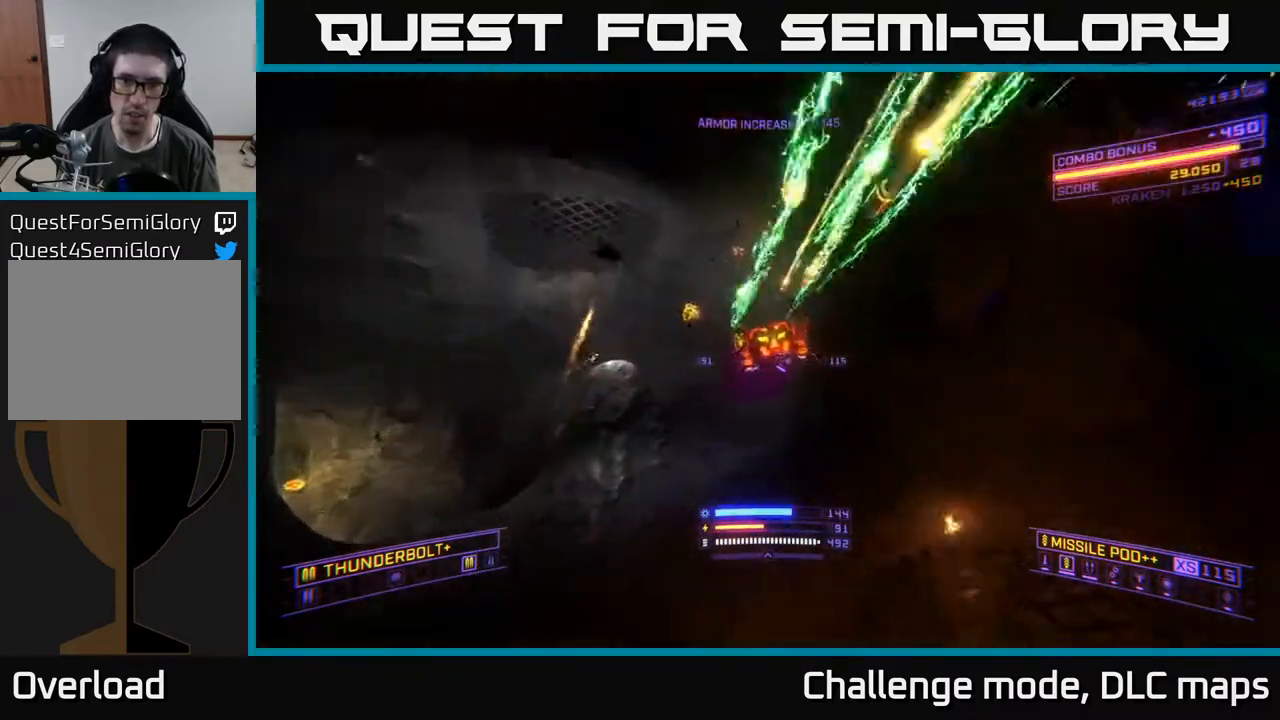
{"buttons": ["X"], "left_stick": "up-left", "right_stick": "down", "events": [[50, "left_stick", "up-left"], [67, "X", "up"], [133, "L2", "up"], [250, "R2", "down"], [317, "R2", "up"], [317, "right_stick", "right"], [417, "right_stick", "down"], [500, "X", "down"]]}
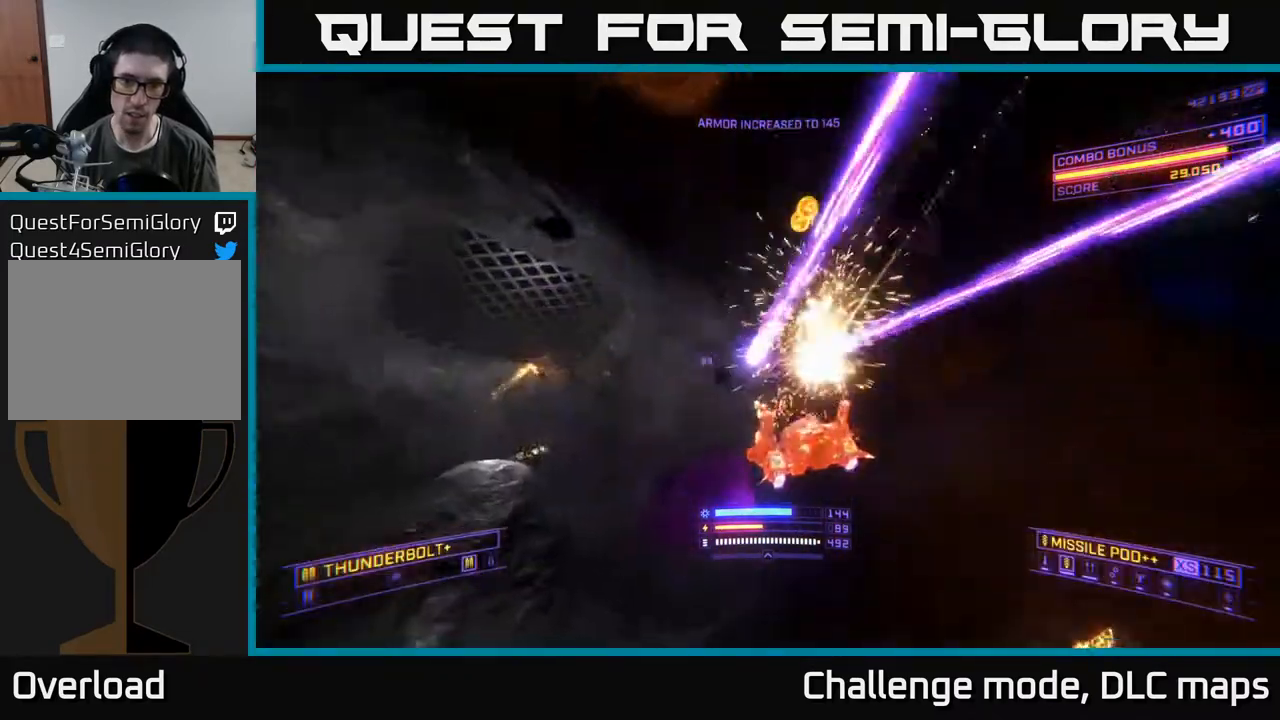
{"buttons": ["A"], "left_stick": "left", "right_stick": "up-right", "events": [[17, "left_stick", "up"], [183, "right_stick", "right"], [267, "R2", "down"], [267, "right_stick", "up-right"], [333, "X", "up"], [333, "left_stick", "left"], [350, "R2", "up"], [467, "A", "down"]]}
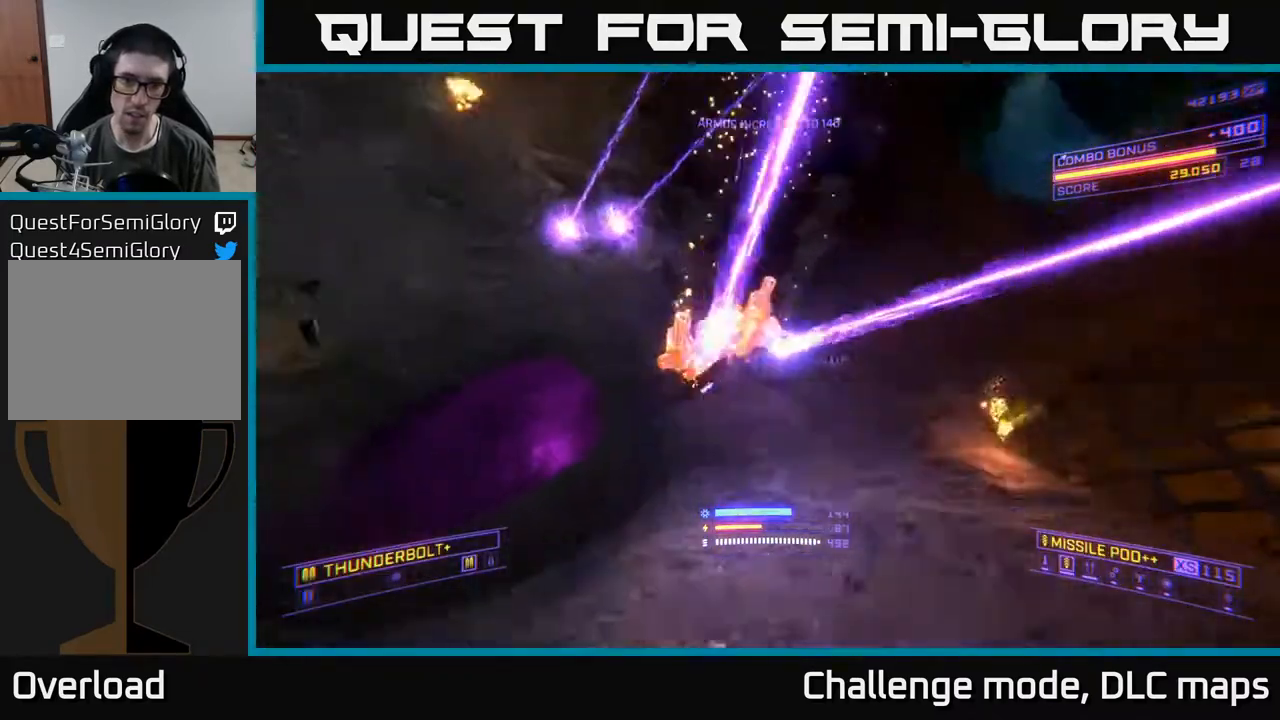
{"buttons": [], "left_stick": "left", "right_stick": "down-right", "events": [[33, "L3", "down"], [50, "right_stick", "down"], [167, "right_stick", "down-right"], [217, "R2", "down"], [233, "L3", "up"], [267, "A", "up"], [267, "right_stick", "down"], [300, "R2", "up"], [367, "right_stick", "down-right"]]}
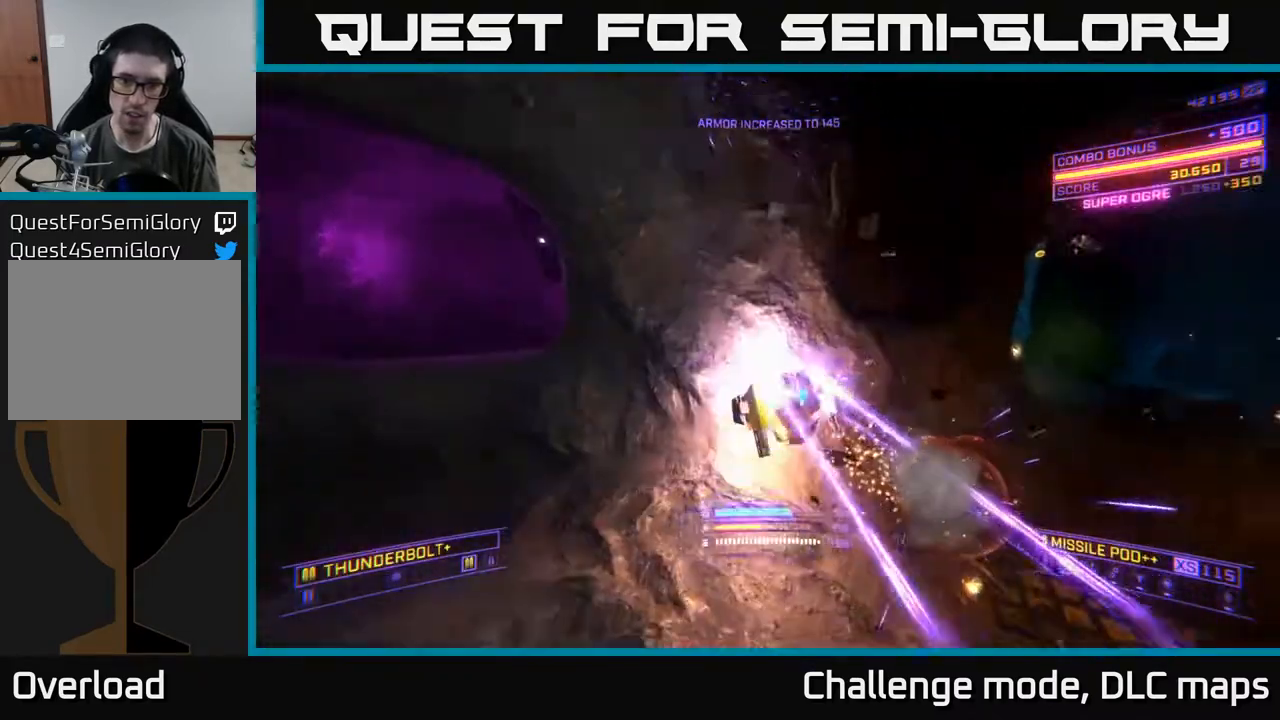
{"buttons": [], "left_stick": "up-left", "right_stick": "center", "events": [[33, "right_stick", "right"], [367, "left_stick", "up-left"], [467, "right_stick", "center"]]}
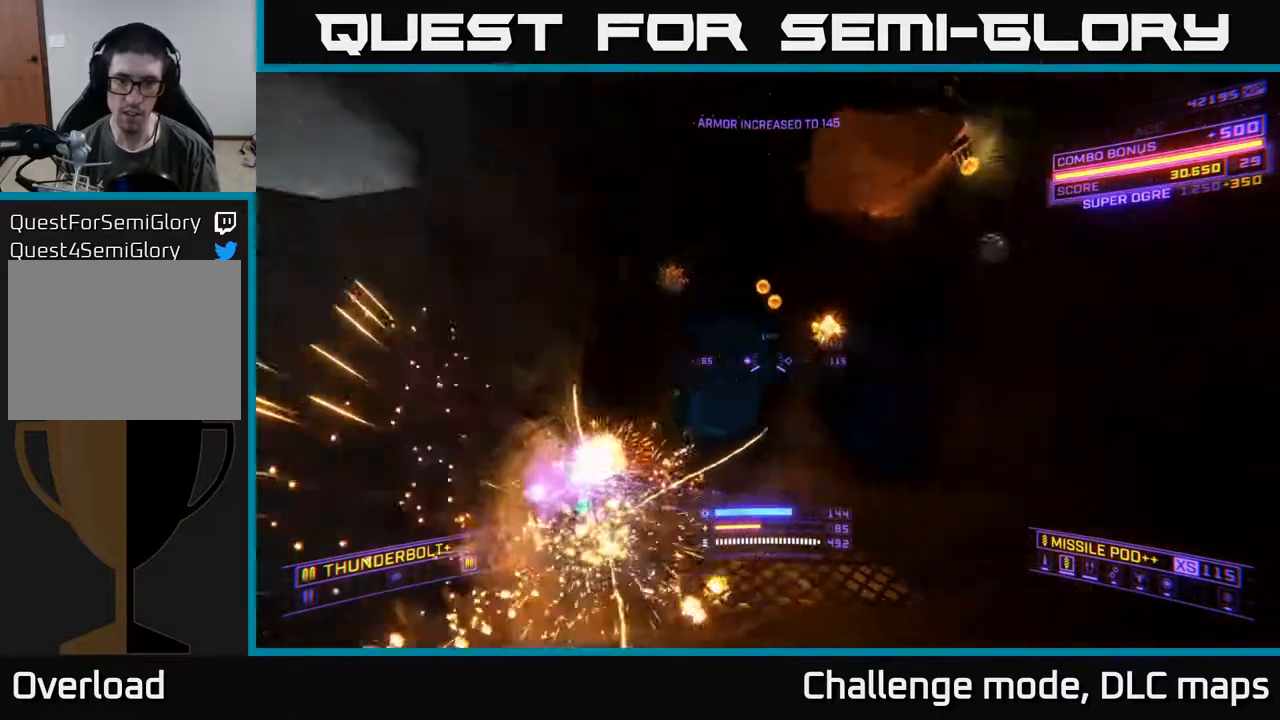
{"buttons": ["X"], "left_stick": "up-left", "right_stick": "down-right", "events": [[67, "A", "down"], [450, "A", "up"], [450, "right_stick", "down-right"], [500, "X", "down"]]}
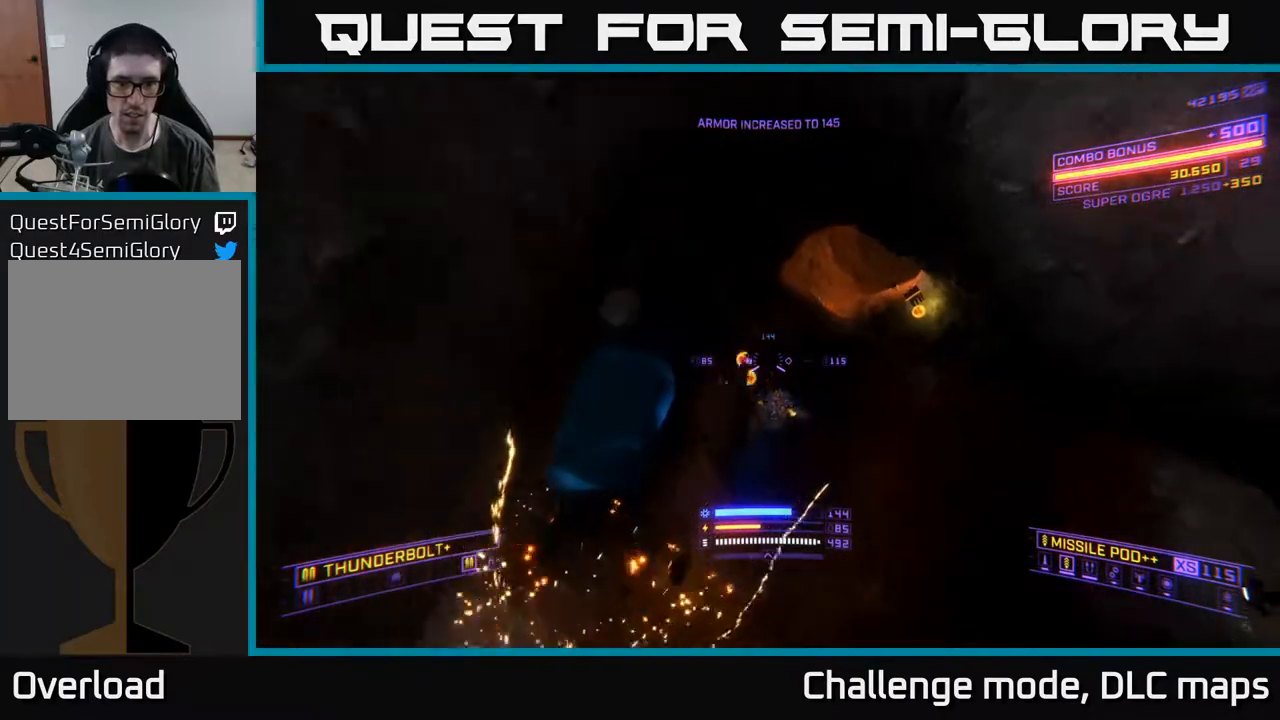
{"buttons": ["X"], "left_stick": "left", "right_stick": "up", "events": [[100, "right_stick", "down"], [250, "left_stick", "up-right"], [367, "left_stick", "up-left"], [450, "left_stick", "left"], [500, "right_stick", "up"]]}
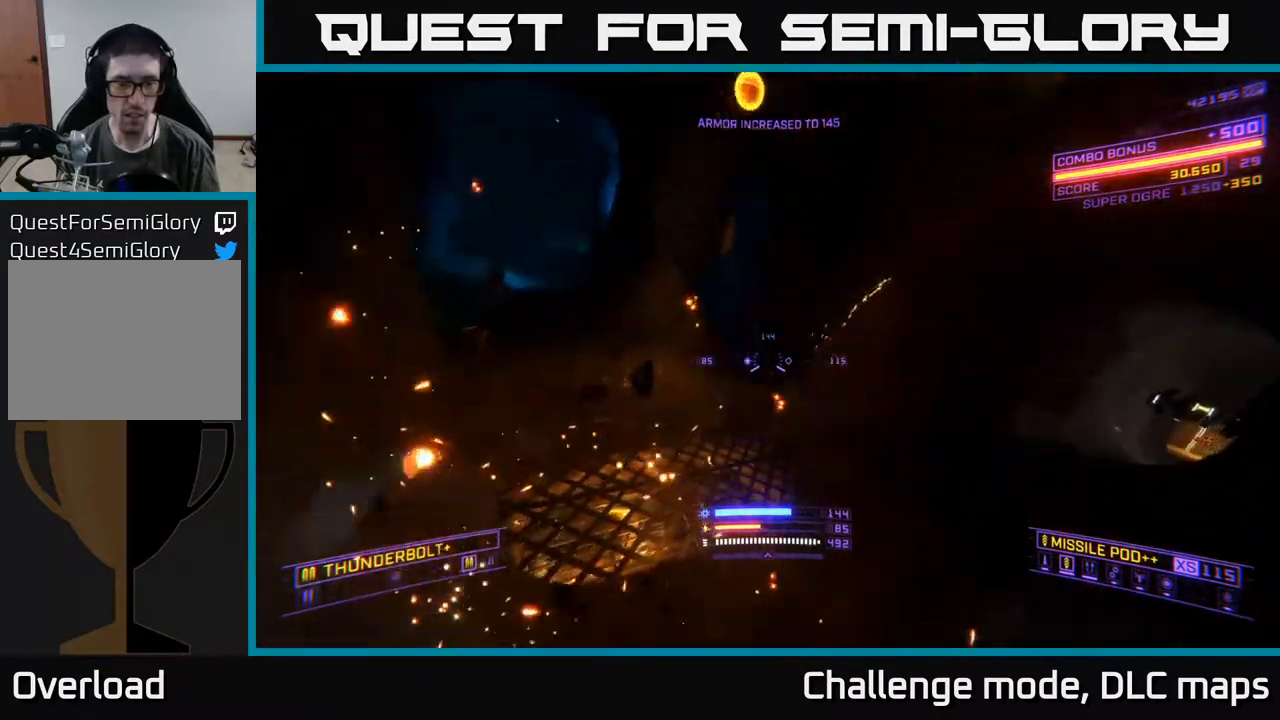
{"buttons": ["A"], "left_stick": "down", "right_stick": "up-right", "events": [[250, "right_stick", "up-right"], [267, "X", "up"], [467, "A", "down"], [467, "left_stick", "down"]]}
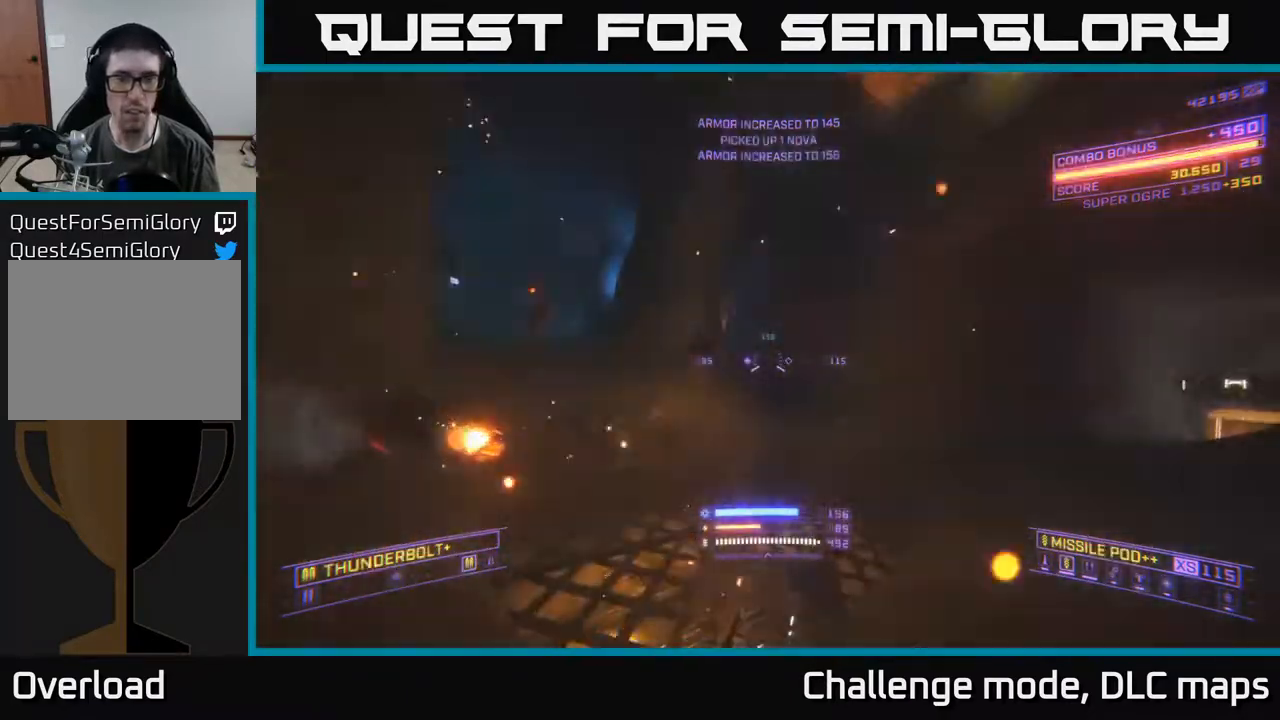
{"buttons": ["A"], "left_stick": "up", "right_stick": "down-right", "events": [[83, "right_stick", "center"], [100, "left_stick", "center"], [300, "left_stick", "up-right"], [350, "right_stick", "right"], [450, "left_stick", "up"], [467, "right_stick", "down-right"]]}
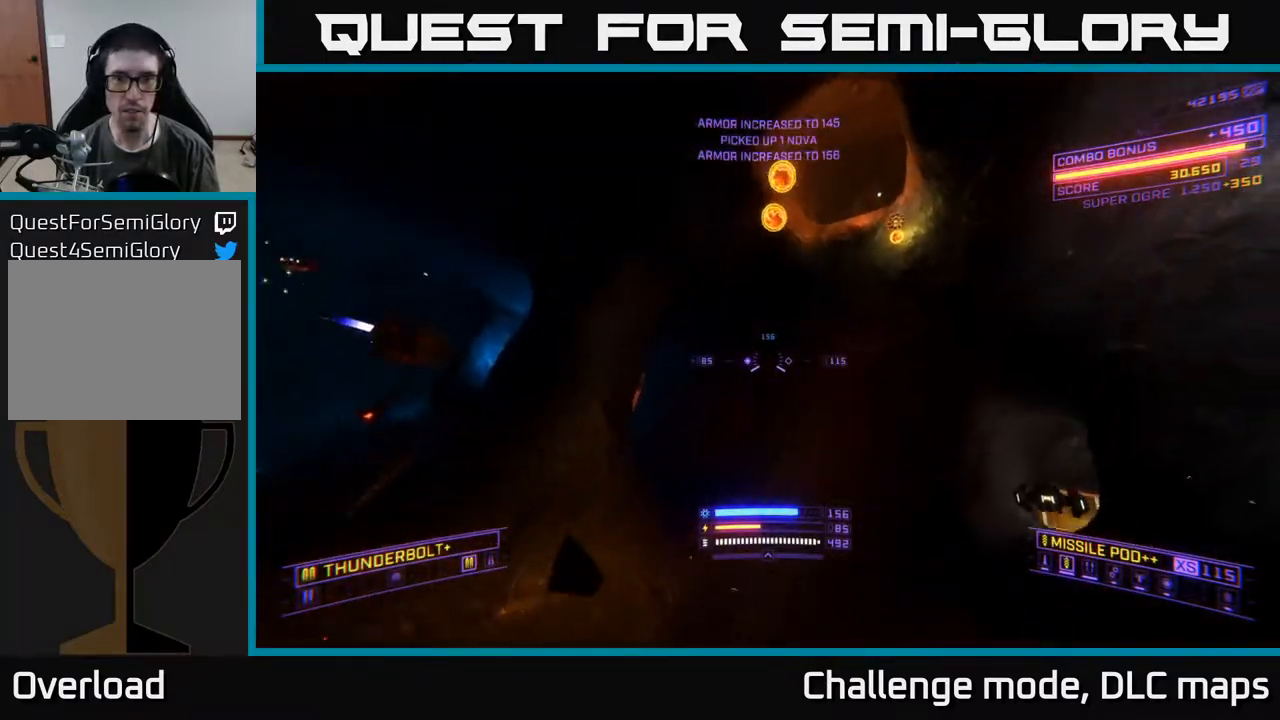
{"buttons": ["X"], "left_stick": "up", "right_stick": "down-right", "events": [[217, "A", "up"], [433, "X", "down"]]}
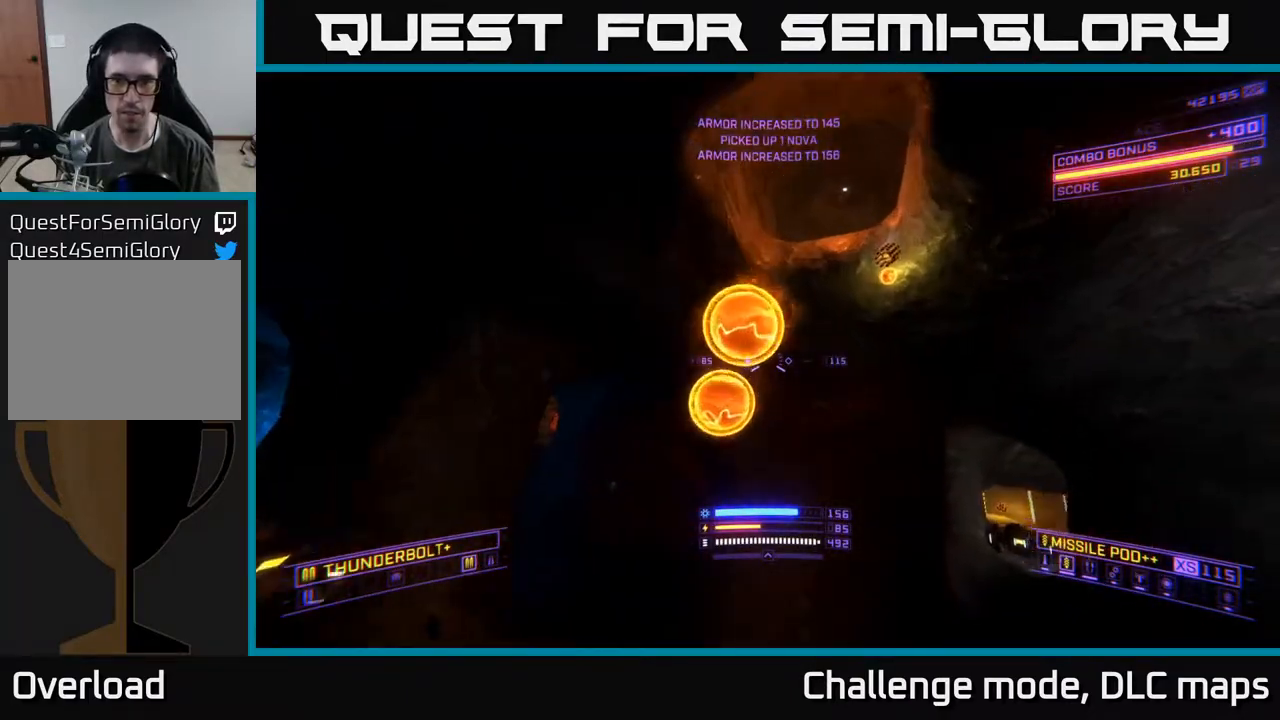
{"buttons": ["X"], "left_stick": "up-right", "right_stick": "up-left", "events": [[133, "left_stick", "up-right"], [383, "right_stick", "up-left"]]}
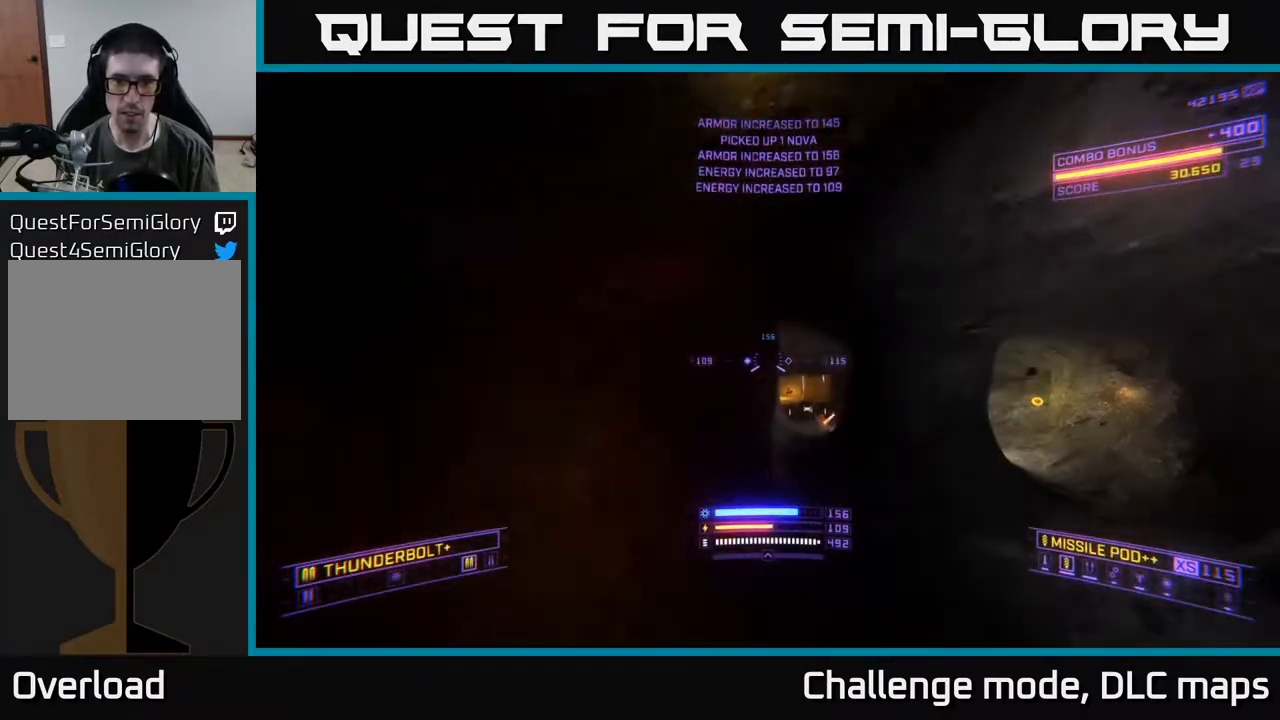
{"buttons": ["X", "R2"], "left_stick": "up", "right_stick": "down-left", "events": [[17, "right_stick", "up"], [83, "X", "up"], [167, "A", "down"], [250, "A", "up"], [267, "right_stick", "down"], [350, "X", "down"], [417, "left_stick", "up"], [483, "R2", "down"], [483, "right_stick", "down-left"]]}
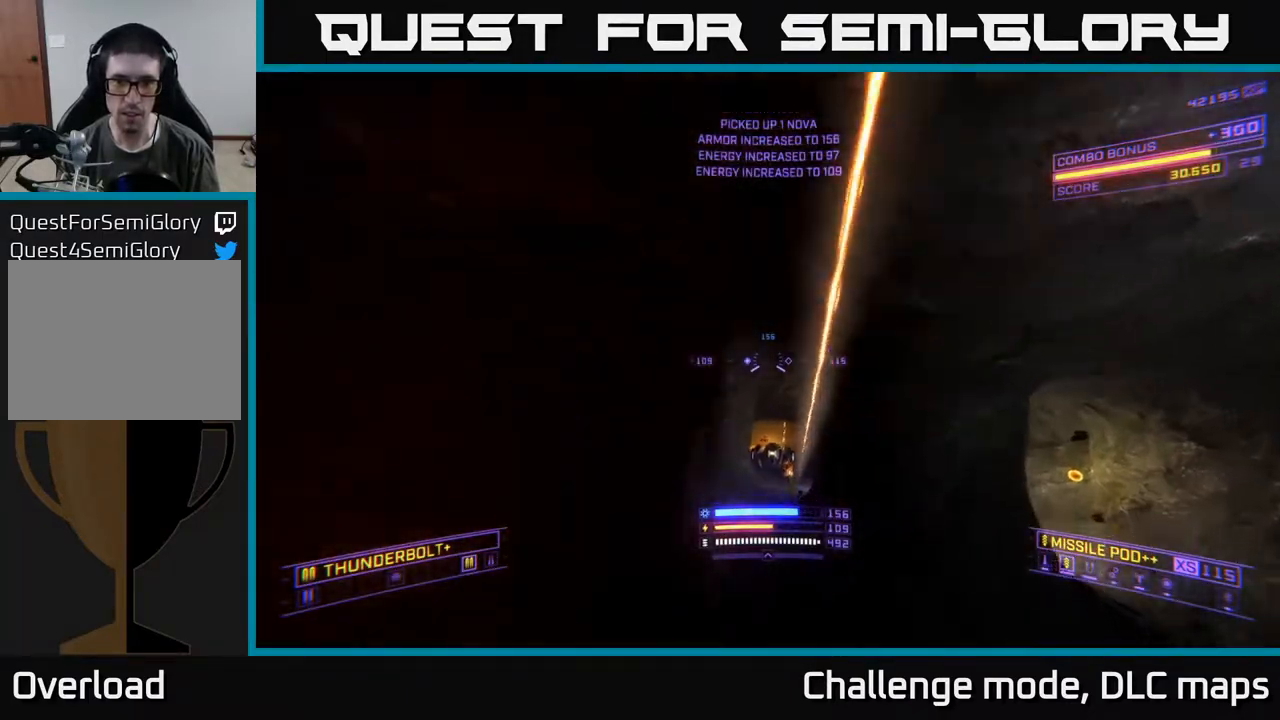
{"buttons": ["X", "R2"], "left_stick": "up", "right_stick": "up-right", "events": [[17, "right_stick", "left"], [150, "right_stick", "center"], [267, "right_stick", "up"], [317, "right_stick", "up-right"]]}
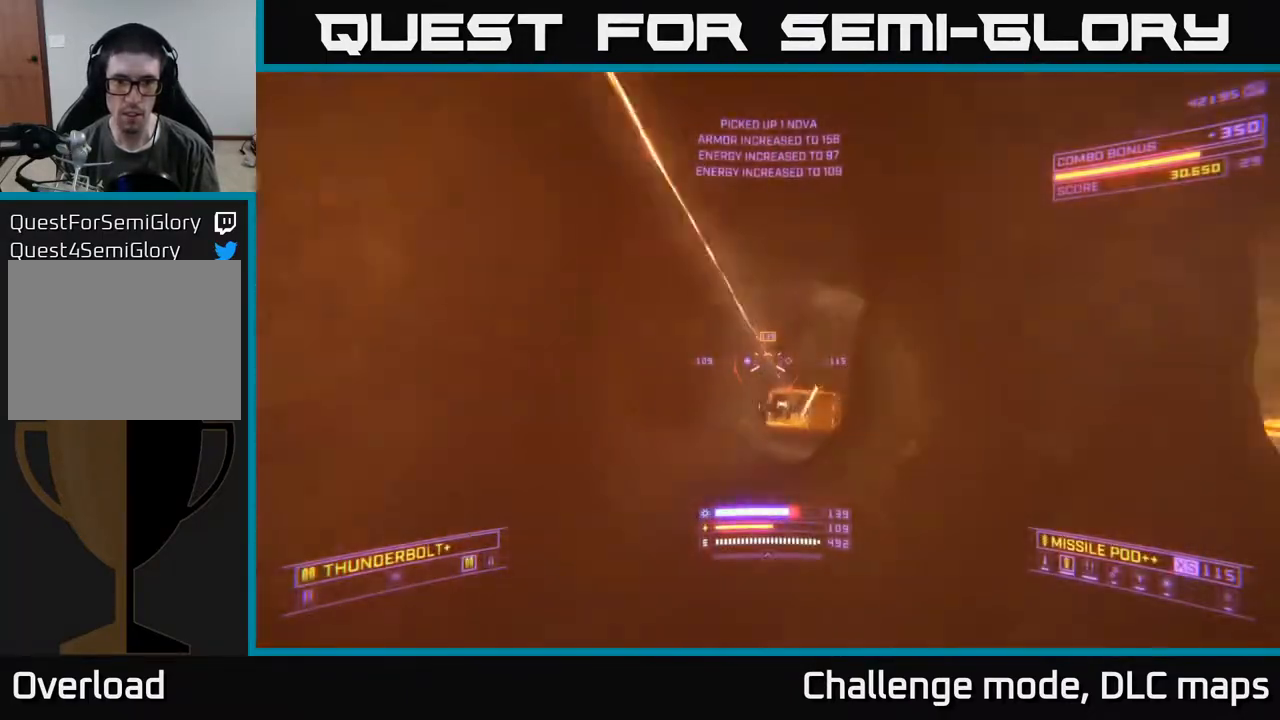
{"buttons": ["L2"], "left_stick": "up", "right_stick": "down", "events": [[33, "right_stick", "down-right"], [83, "R2", "up"], [167, "right_stick", "down-left"], [250, "X", "up"], [267, "right_stick", "up-left"], [317, "L2", "down"], [317, "right_stick", "up-right"], [367, "right_stick", "down-right"], [450, "right_stick", "down"]]}
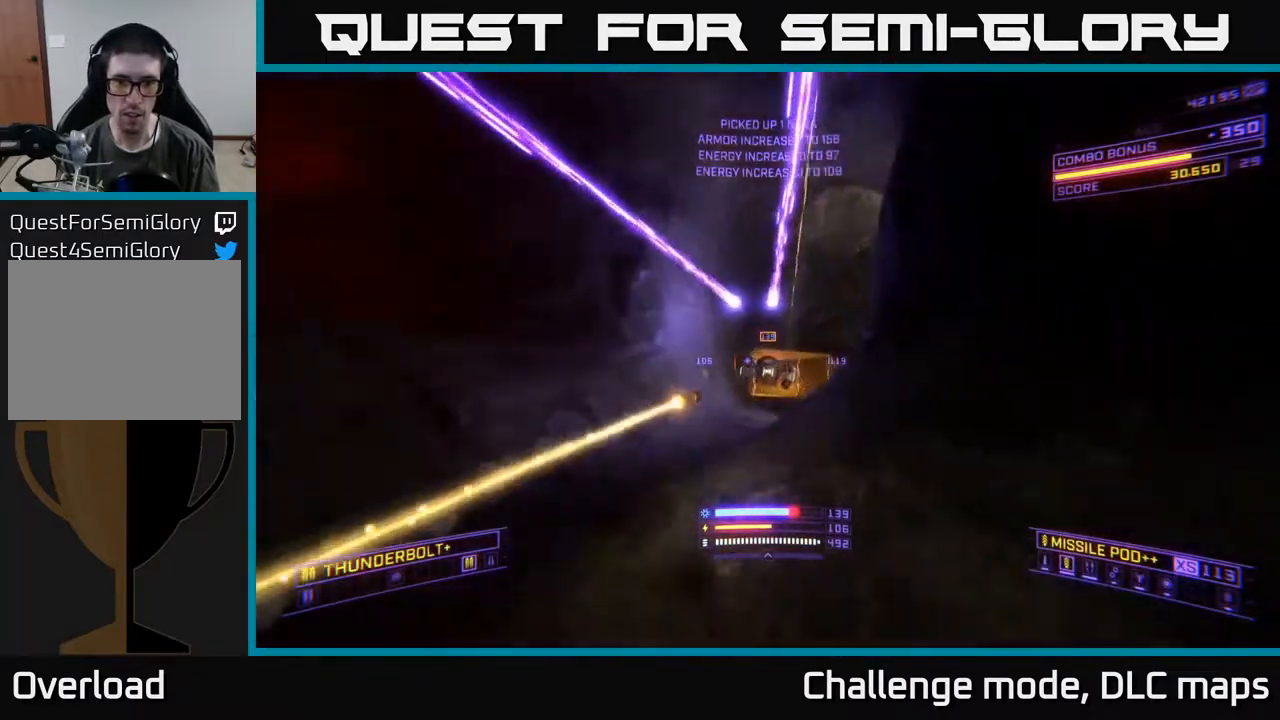
{"buttons": ["A"], "left_stick": "up", "right_stick": "up-right", "events": [[100, "right_stick", "center"], [300, "L2", "up"], [317, "right_stick", "up"], [350, "A", "down"], [367, "right_stick", "up-right"]]}
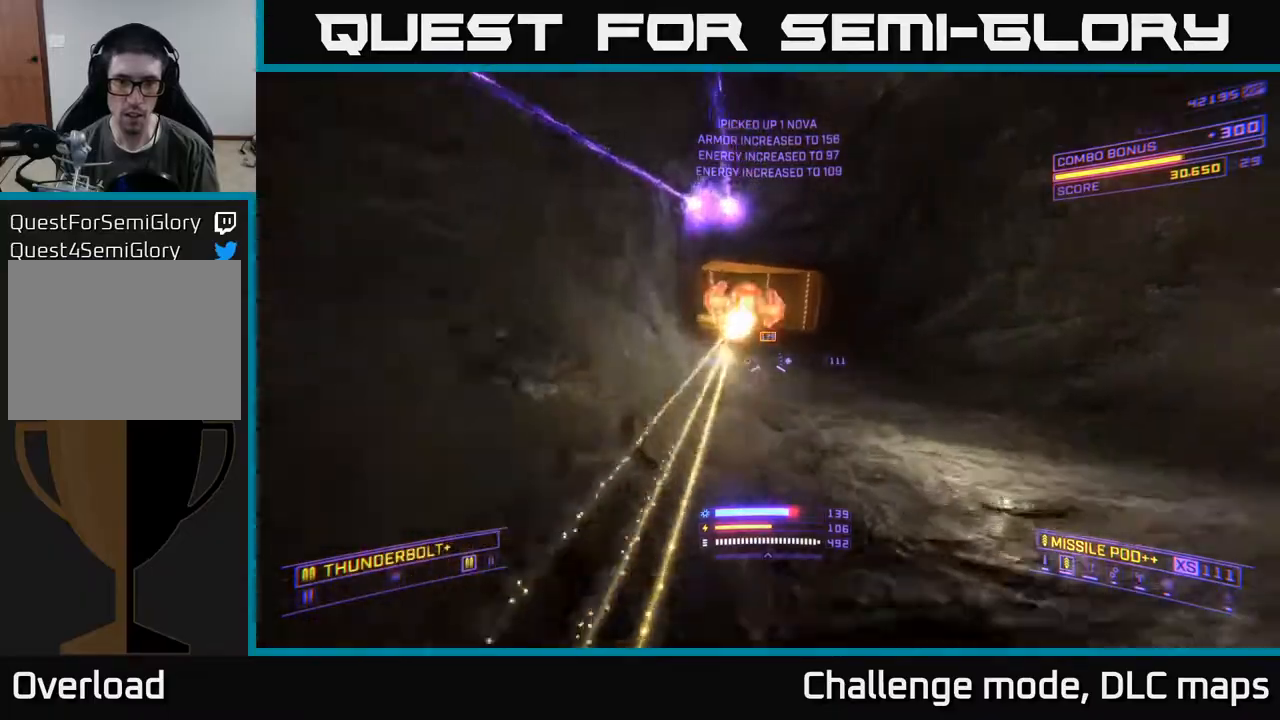
{"buttons": ["X"], "left_stick": "up-right", "right_stick": "center", "events": [[33, "A", "up"], [50, "right_stick", "up"], [117, "left_stick", "up-right"], [150, "right_stick", "up-left"], [183, "R2", "down"], [183, "X", "down"], [300, "R2", "up"], [300, "right_stick", "center"]]}